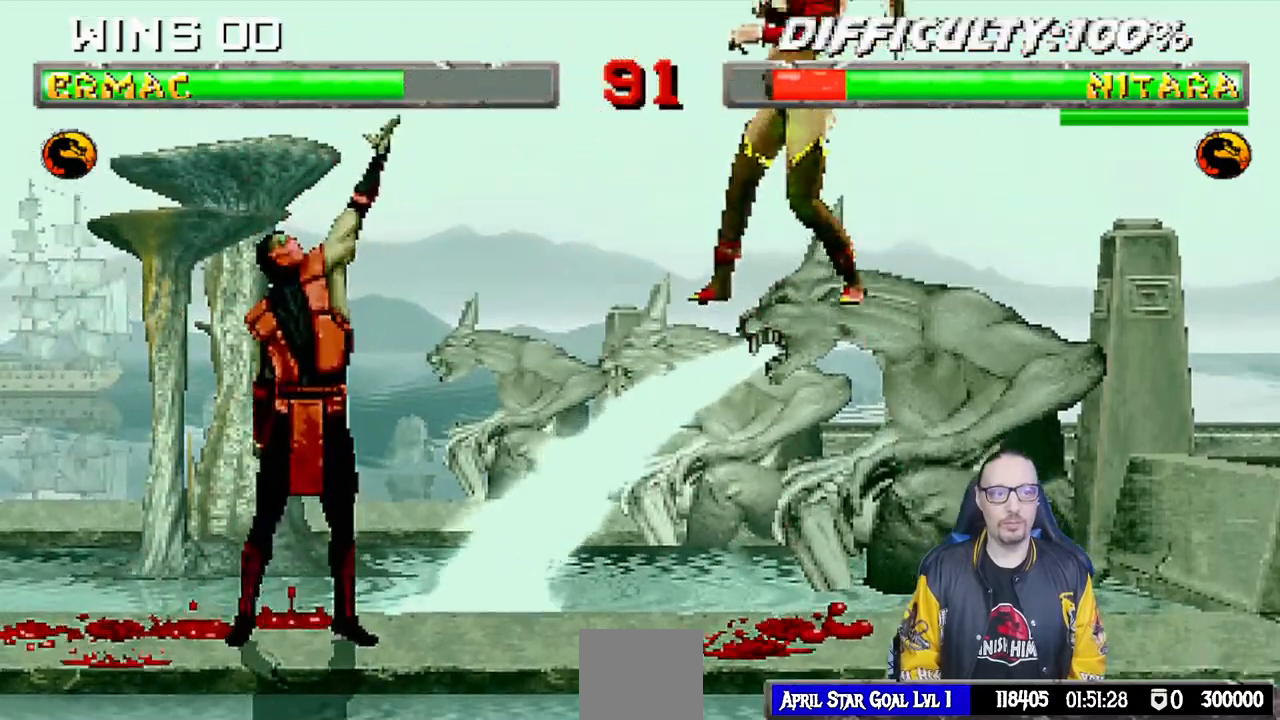
Gameplay with a controller (PlayStation layout); each line is a JSON object with the inputs held at the frame after it. "events" lists button and stick changes between this image and that frame as [ms after this image, input, new state], when the widget could be followed in between. Not read: R2.
{"buttons": [], "left_stick": "center", "right_stick": "center", "events": []}
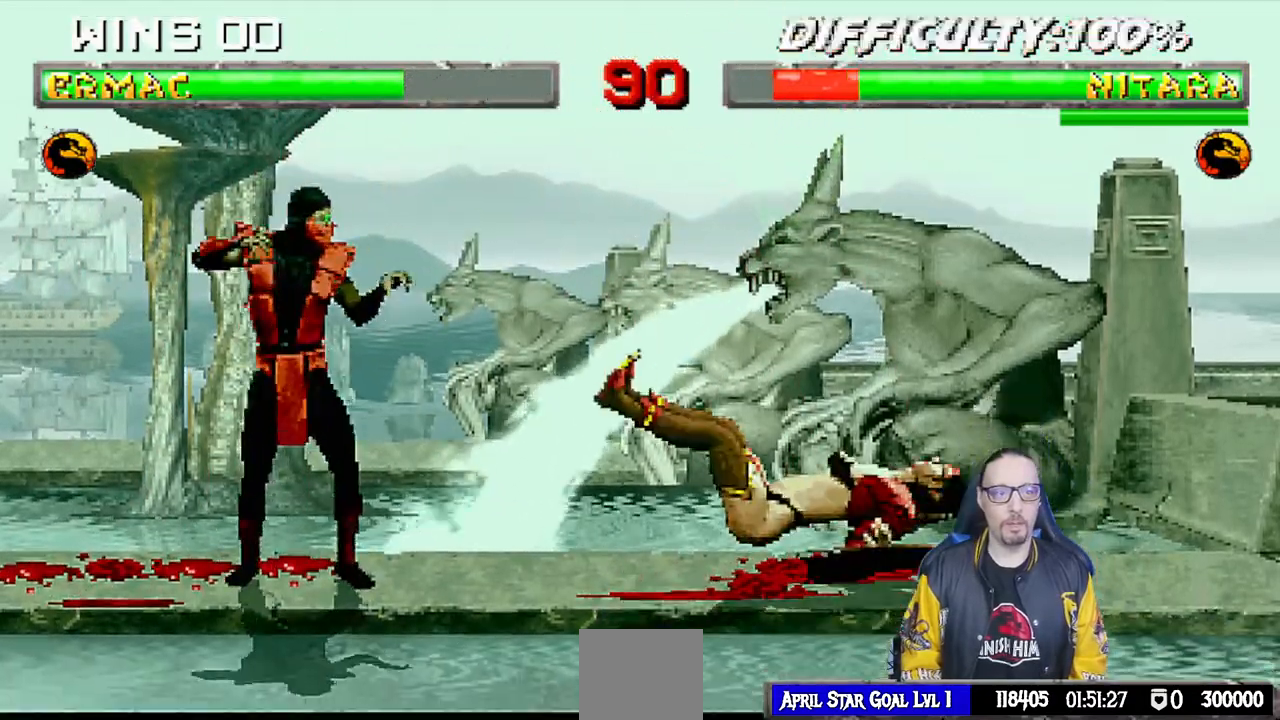
{"buttons": ["L1", "DPAD_UP", "DPAD_RIGHT"], "left_stick": "center", "right_stick": "center", "events": [[100, "DPAD_RIGHT", "down"], [100, "L1", "down"], [200, "DPAD_RIGHT", "up"], [217, "L1", "up"], [217, "SQUARE", "down"], [367, "DPAD_RIGHT", "down"], [367, "DPAD_UP", "down"], [367, "L1", "down"], [383, "SQUARE", "up"]]}
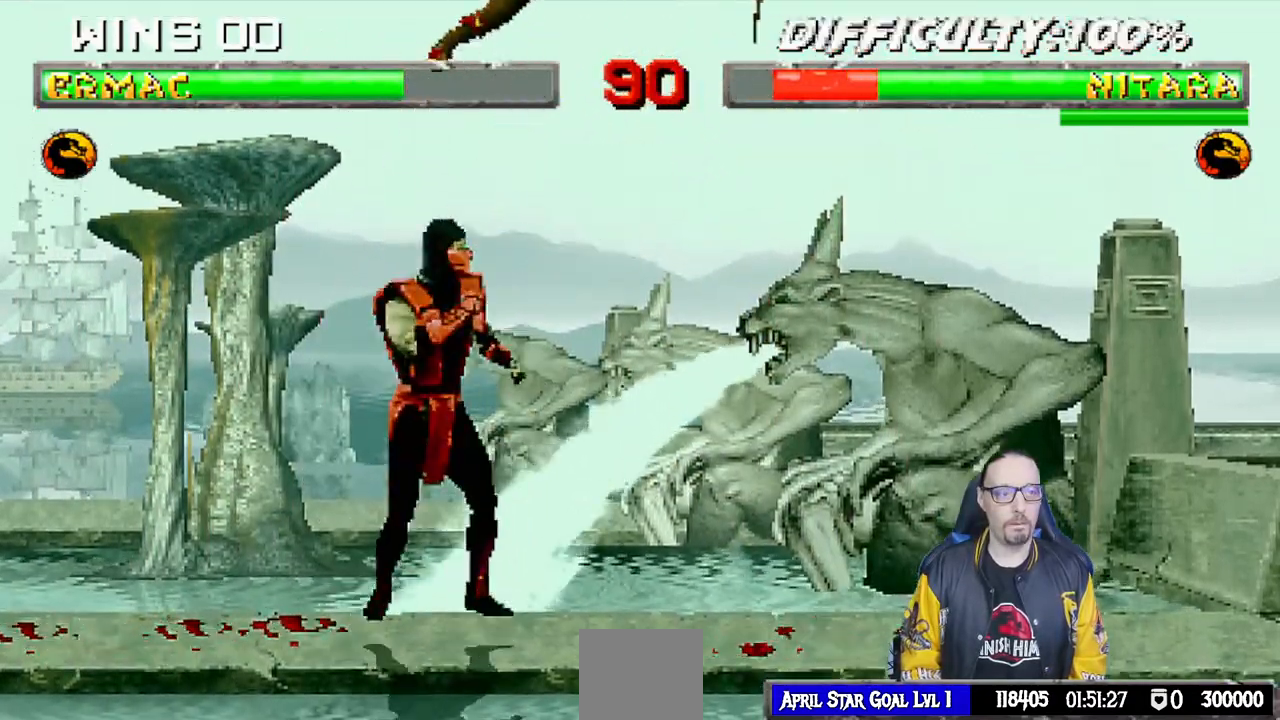
{"buttons": ["CROSS"], "left_stick": "center", "right_stick": "center"}
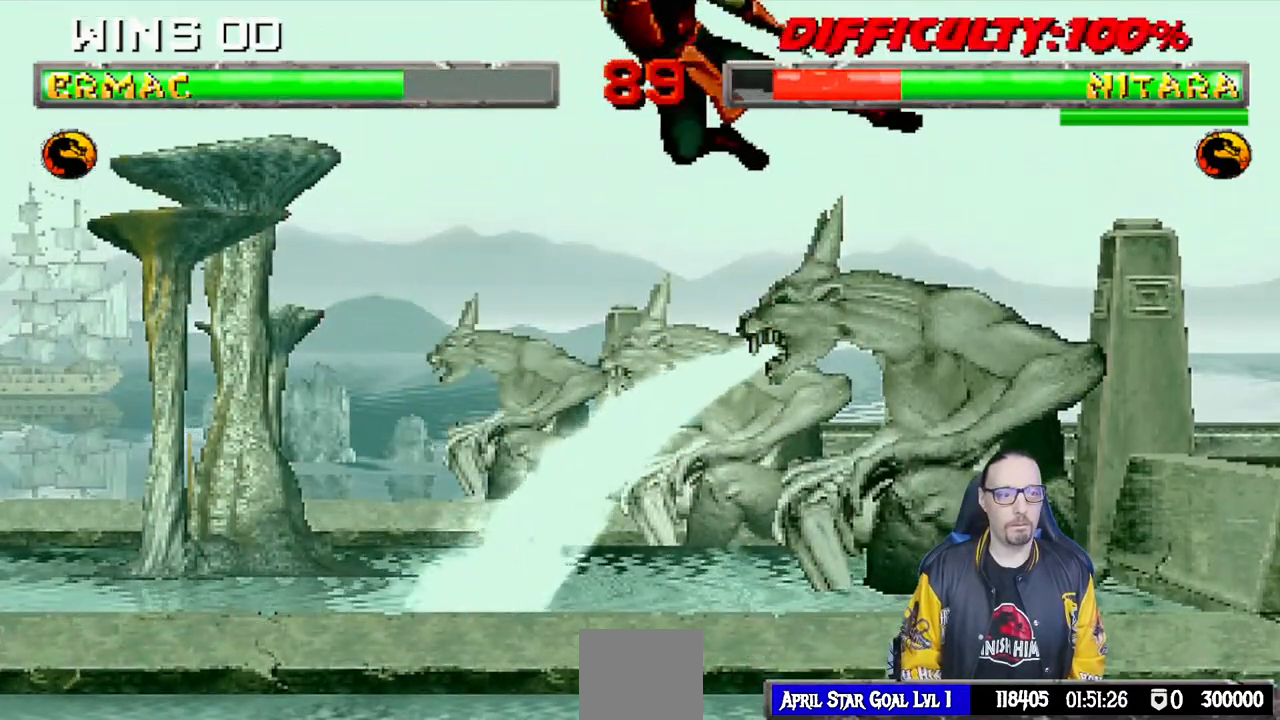
{"buttons": [], "left_stick": "center", "right_stick": "center", "events": [[50, "CROSS", "up"], [67, "DPAD_DOWN", "down"], [83, "DPAD_LEFT", "down"], [100, "DPAD_DOWN", "up"], [117, "CROSS", "down"], [150, "DPAD_LEFT", "up"], [183, "CROSS", "up"], [250, "CROSS", "down"], [450, "CROSS", "up"]]}
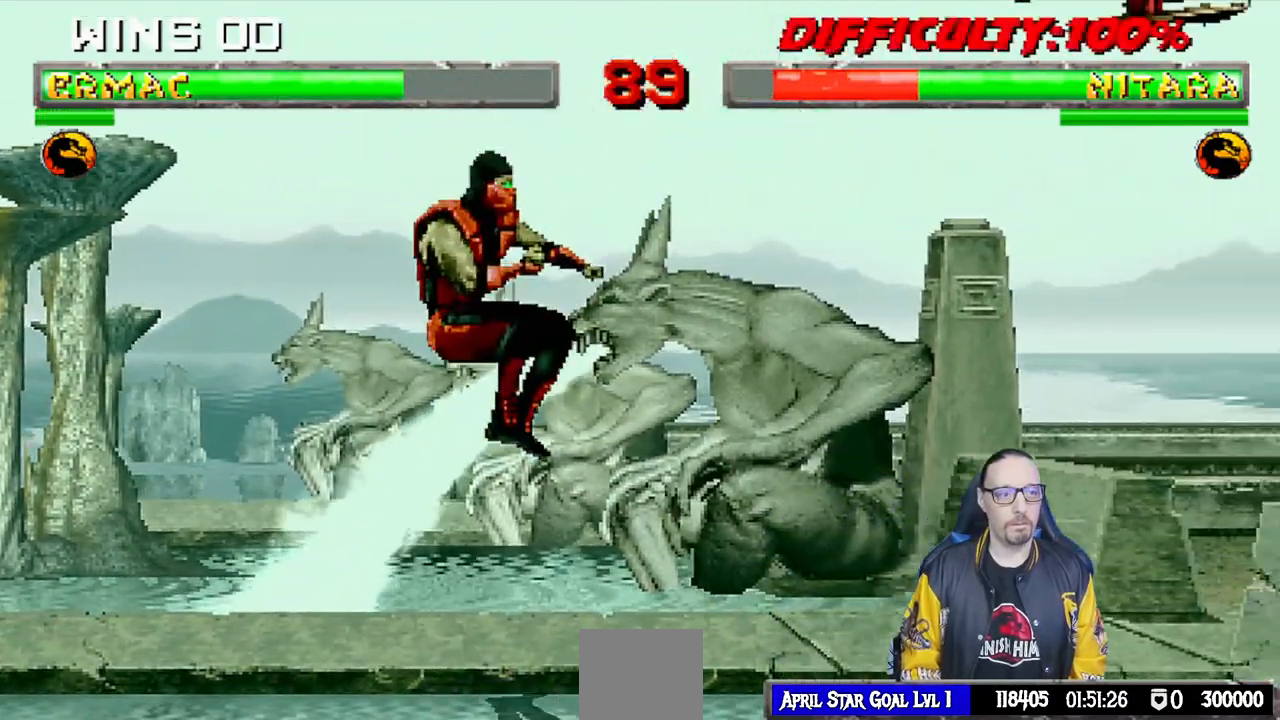
{"buttons": ["CIRCLE", "L1"], "left_stick": "center", "right_stick": "center", "events": [[150, "DPAD_LEFT", "down"], [150, "L1", "down"], [250, "CIRCLE", "down"], [350, "CIRCLE", "up"], [400, "CIRCLE", "down"], [483, "DPAD_LEFT", "up"]]}
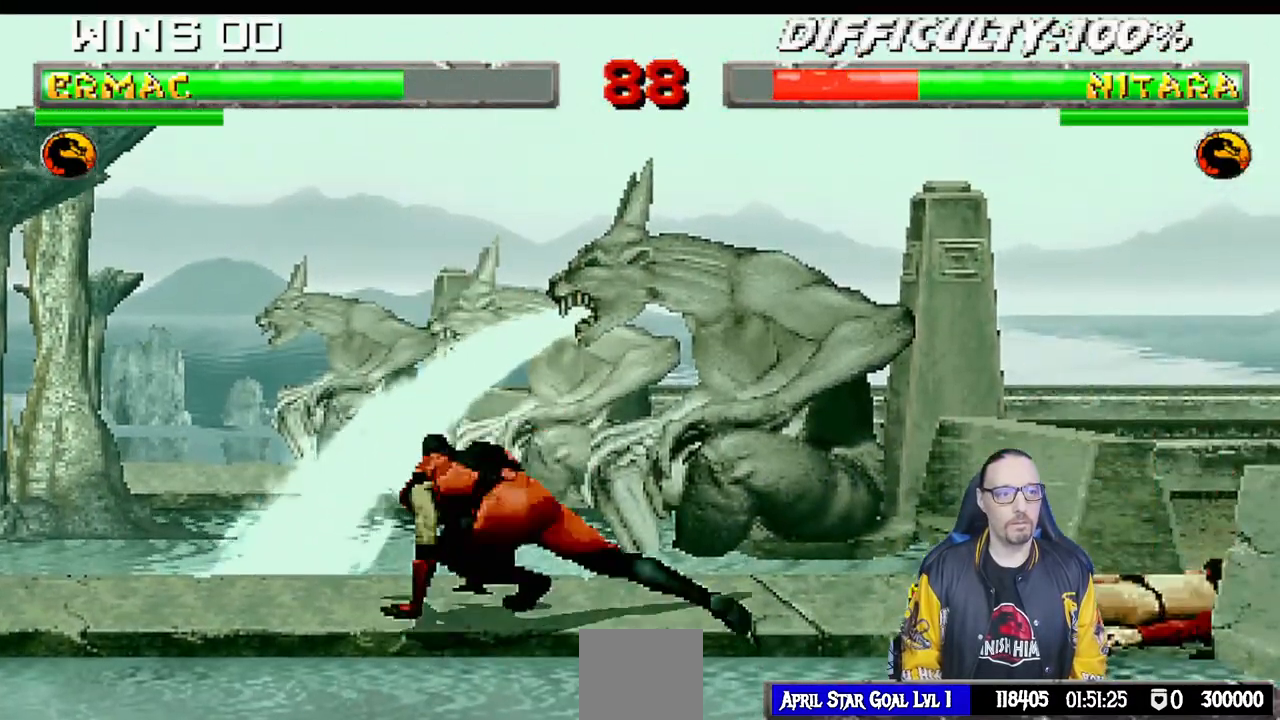
{"buttons": ["DPAD_LEFT"], "left_stick": "center", "right_stick": "center", "events": [[17, "L1", "up"], [233, "CIRCLE", "up"], [250, "DPAD_LEFT", "down"]]}
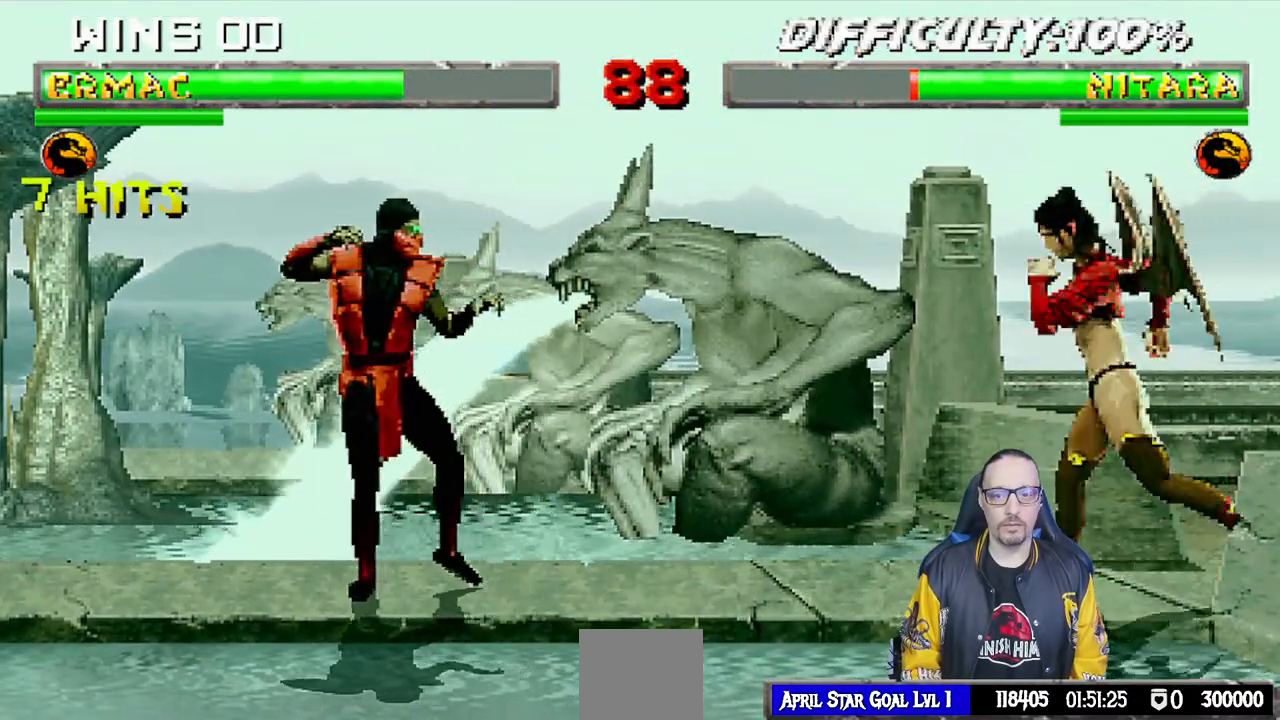
{"buttons": ["L1"], "left_stick": "center", "right_stick": "center", "events": [[33, "DPAD_LEFT", "up"], [100, "DPAD_RIGHT", "down"], [100, "L1", "down"], [117, "DPAD_UP", "down"], [433, "DPAD_RIGHT", "up"], [433, "DPAD_UP", "up"]]}
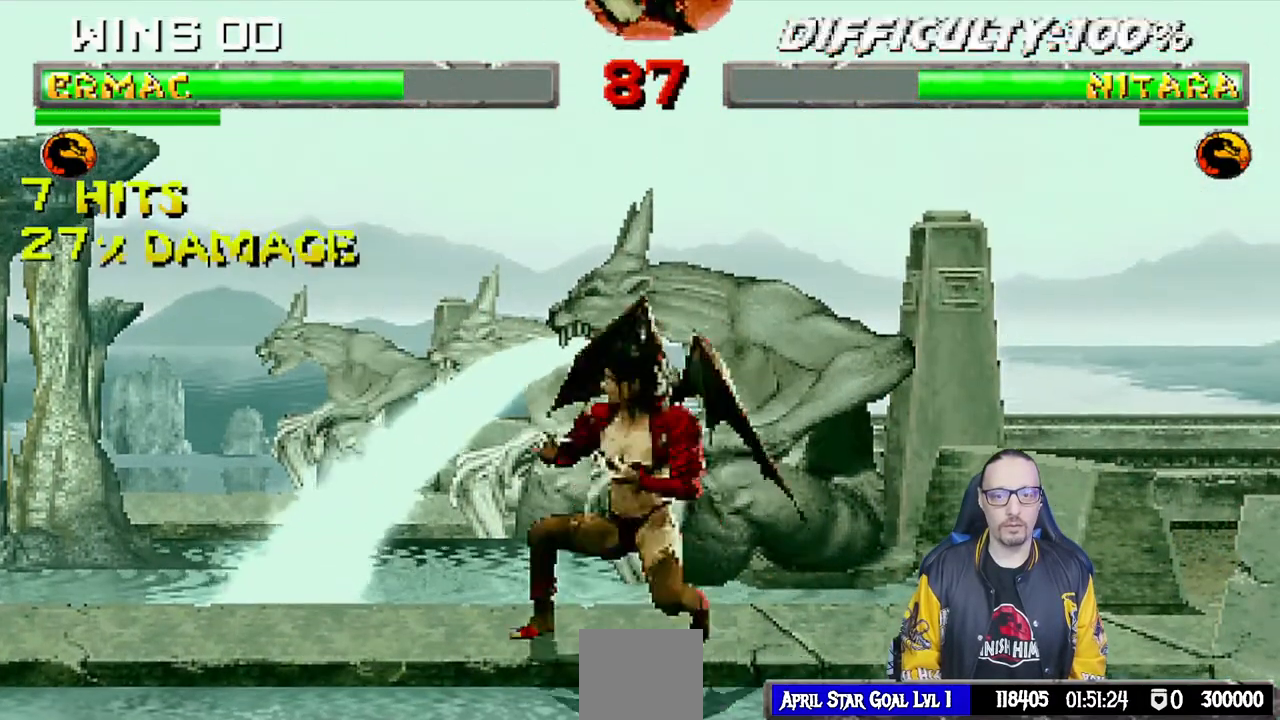
{"buttons": ["CROSS", "L1"], "left_stick": "center", "right_stick": "center", "events": [[50, "SQUARE", "down"], [150, "SQUARE", "up"], [233, "TRIANGLE", "down"], [250, "right_stick", "down"], [317, "TRIANGLE", "up"], [333, "CROSS", "down"], [367, "CROSS", "up"], [400, "right_stick", "center"], [433, "CROSS", "down"]]}
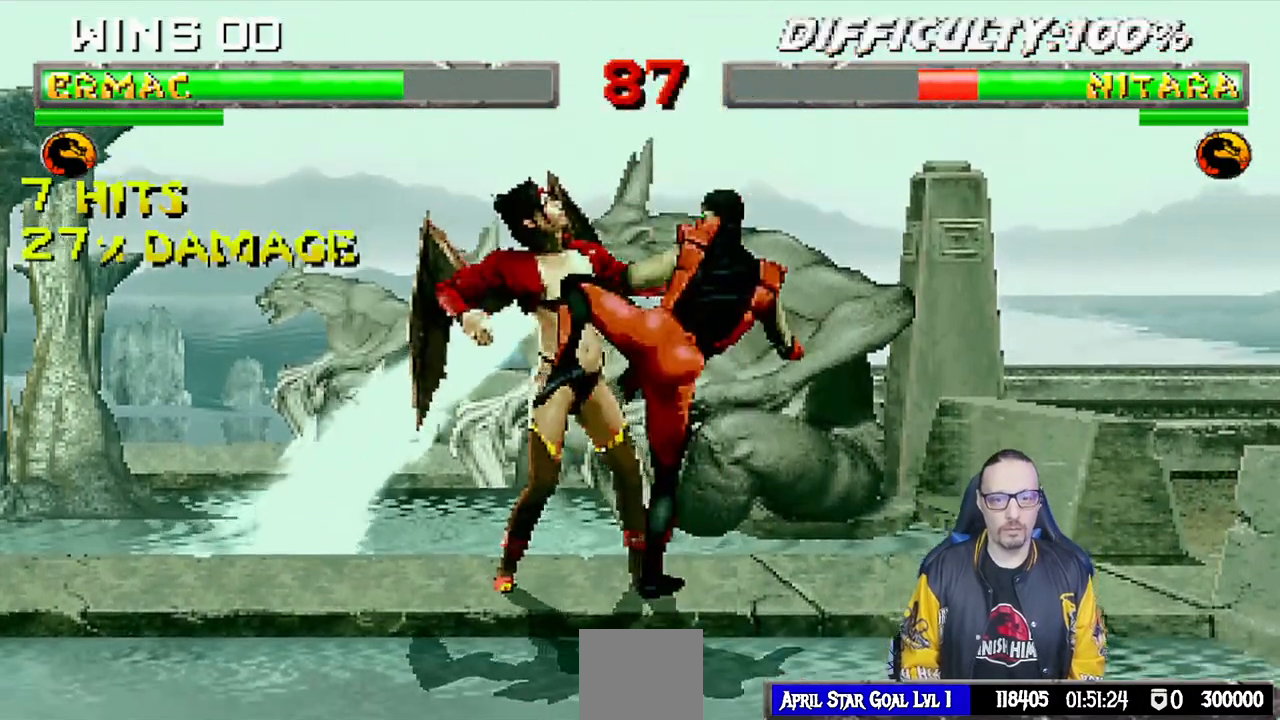
{"buttons": [], "left_stick": "center", "right_stick": "center", "events": [[83, "right_stick", "down"], [200, "right_stick", "center"], [250, "L1", "up"], [317, "CROSS", "up"]]}
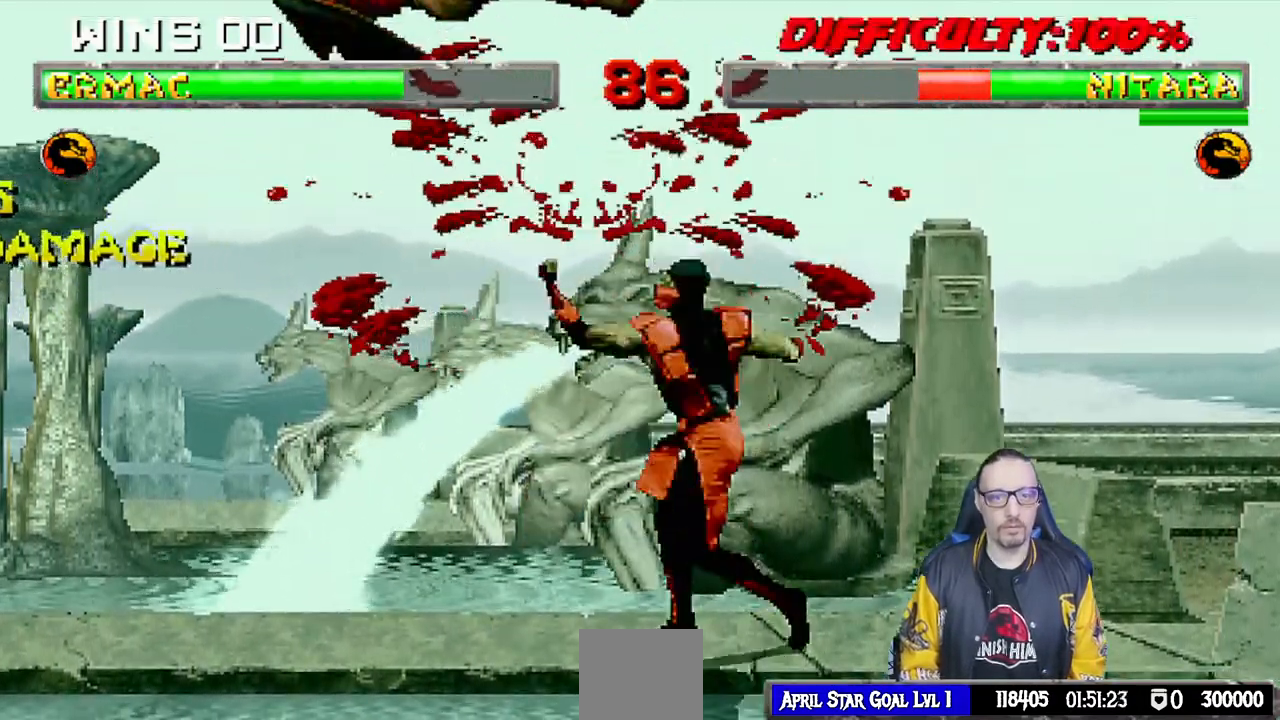
{"buttons": ["DPAD_DOWN", "DPAD_RIGHT"], "left_stick": "center", "right_stick": "center"}
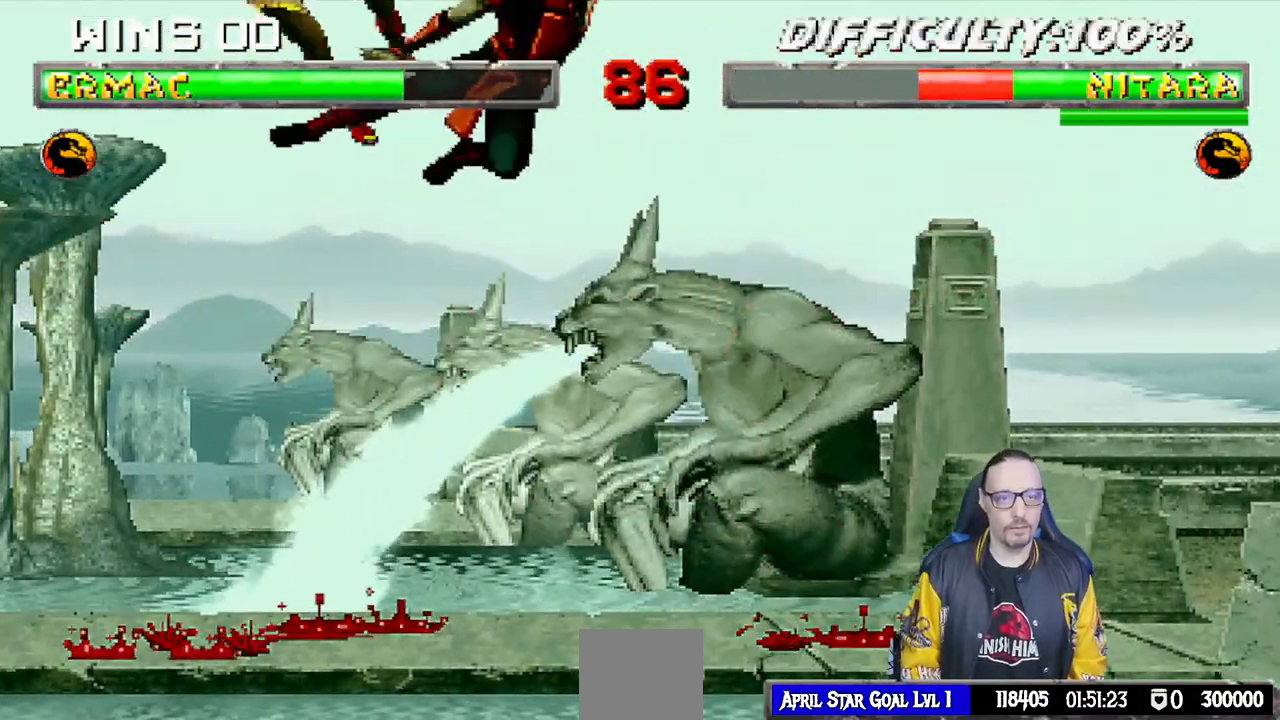
{"buttons": [], "left_stick": "center", "right_stick": "center", "events": [[17, "DPAD_DOWN", "up"], [83, "CROSS", "down"], [117, "DPAD_RIGHT", "up"], [167, "CROSS", "up"], [217, "CROSS", "down"], [417, "CROSS", "up"]]}
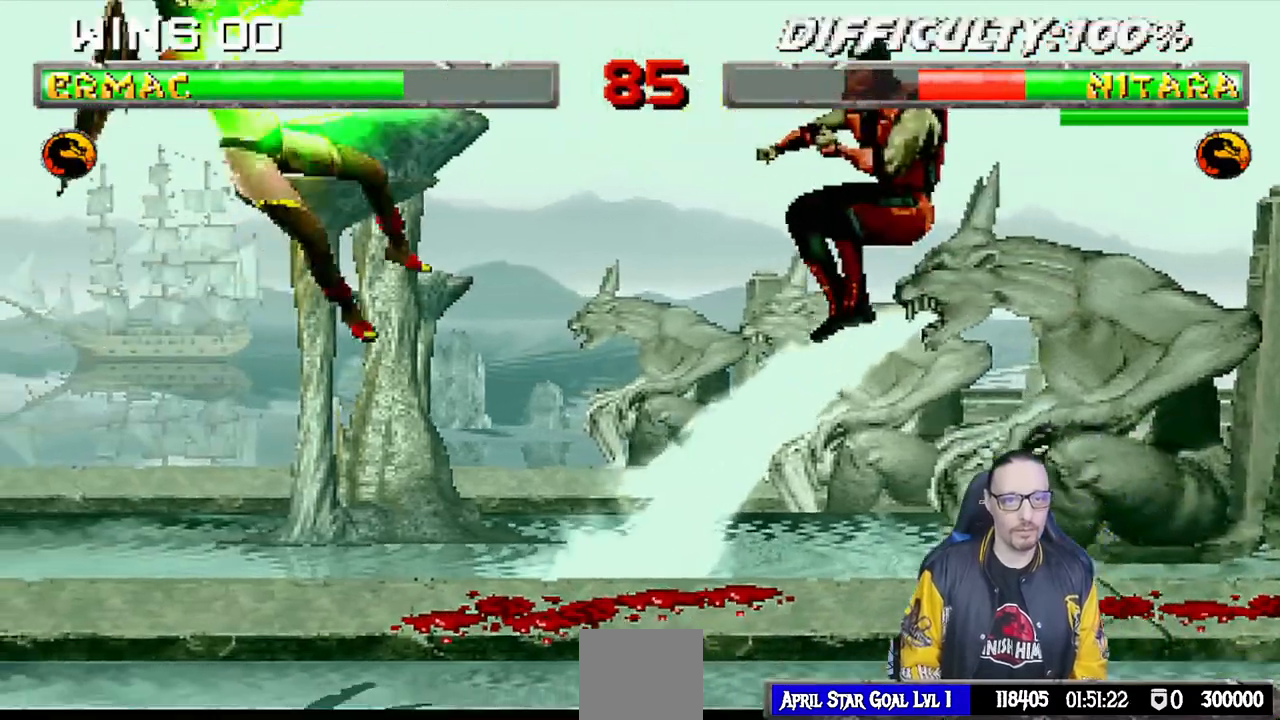
{"buttons": ["DPAD_LEFT"], "left_stick": "center", "right_stick": "center", "events": [[167, "DPAD_LEFT", "down"]]}
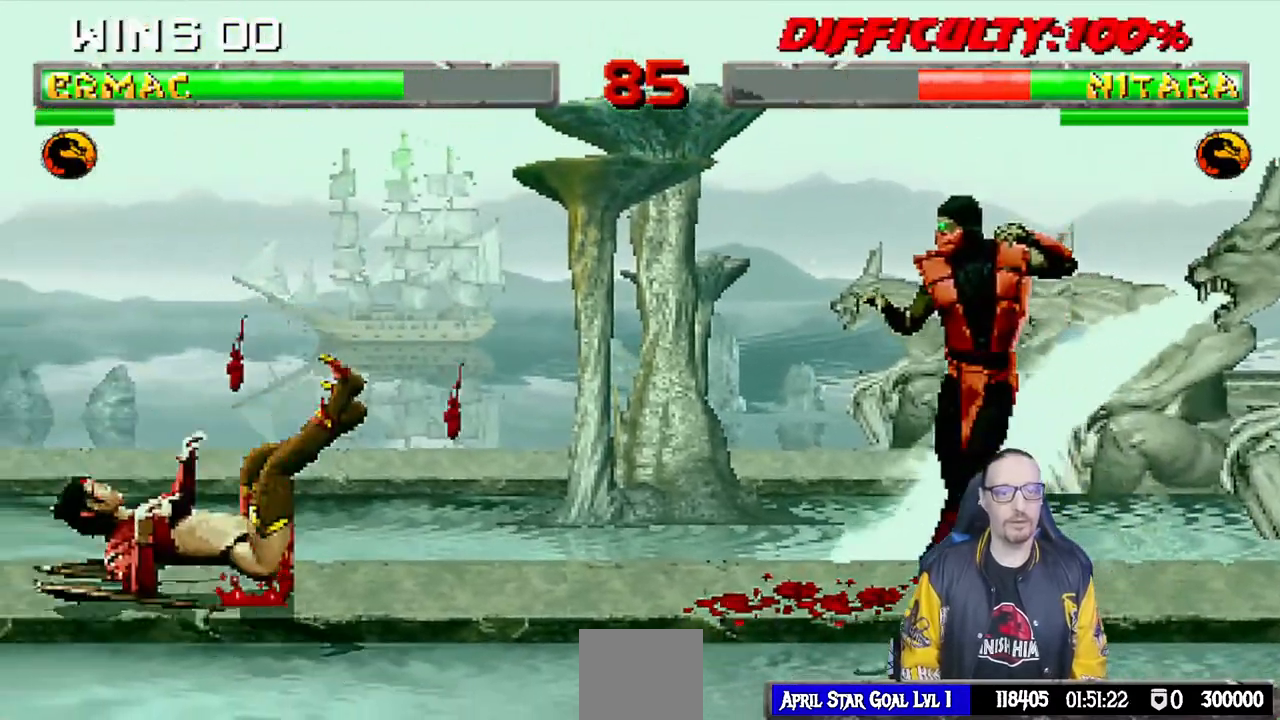
{"buttons": ["L1", "DPAD_UP", "DPAD_LEFT"], "left_stick": "center", "right_stick": "center", "events": [[333, "L1", "down"], [417, "DPAD_UP", "down"]]}
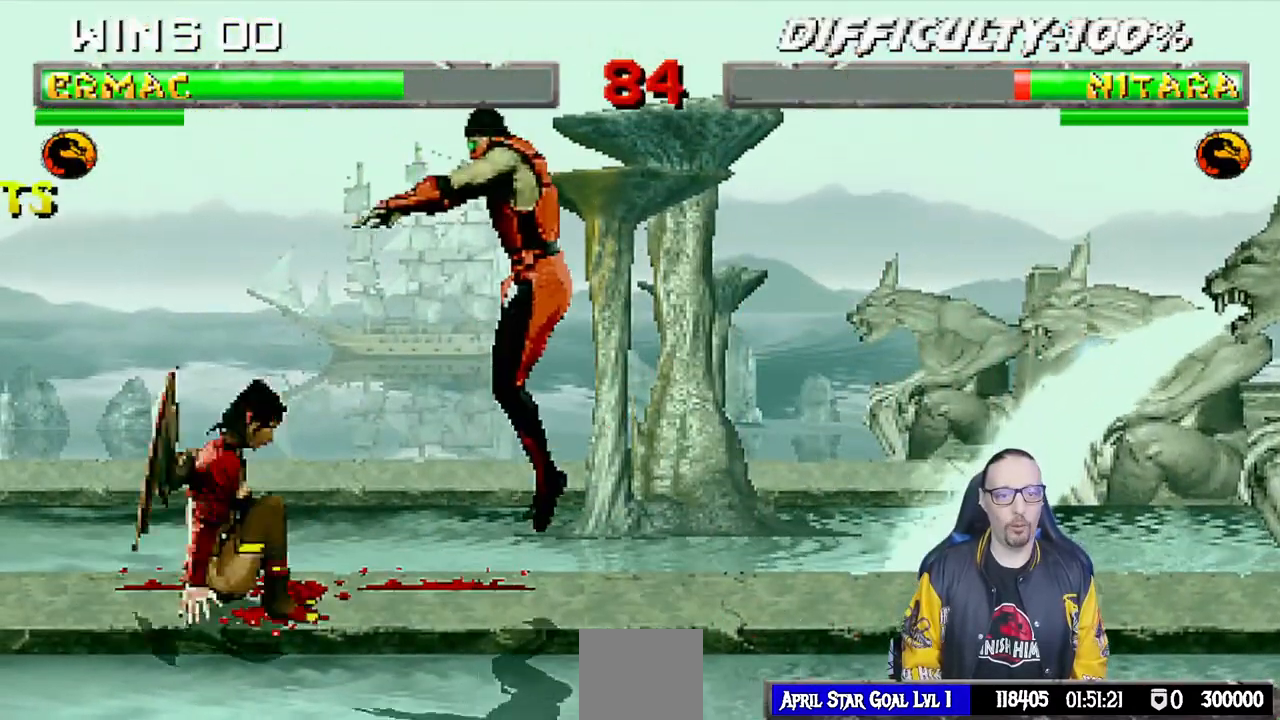
{"buttons": ["SQUARE", "L1"], "left_stick": "center", "right_stick": "center", "events": [[67, "DPAD_LEFT", "up"], [83, "DPAD_RIGHT", "down"], [133, "DPAD_UP", "up"], [400, "SQUARE", "down"], [483, "DPAD_RIGHT", "up"]]}
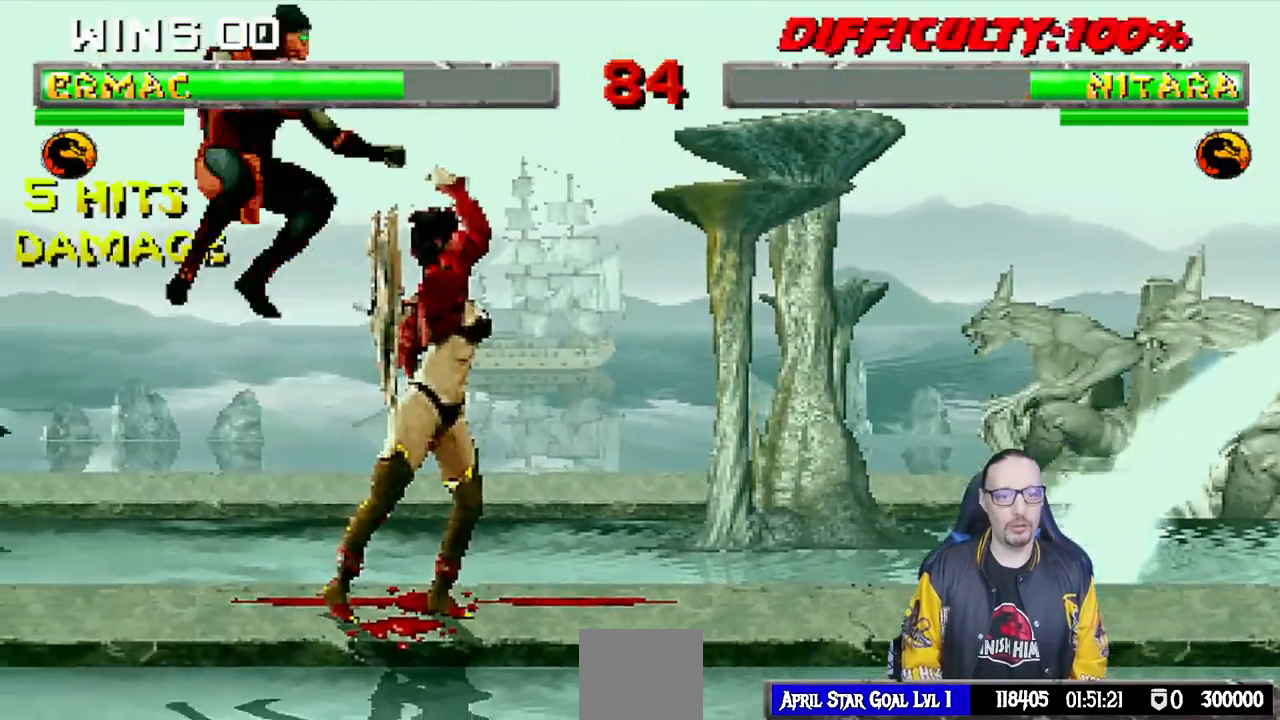
{"buttons": ["CROSS", "L1"], "left_stick": "center", "right_stick": "center", "events": [[17, "SQUARE", "up"], [83, "TRIANGLE", "down"], [167, "TRIANGLE", "up"], [183, "CROSS", "down"], [217, "CROSS", "up"], [283, "CROSS", "down"], [383, "CROSS", "up"], [417, "CROSS", "down"]]}
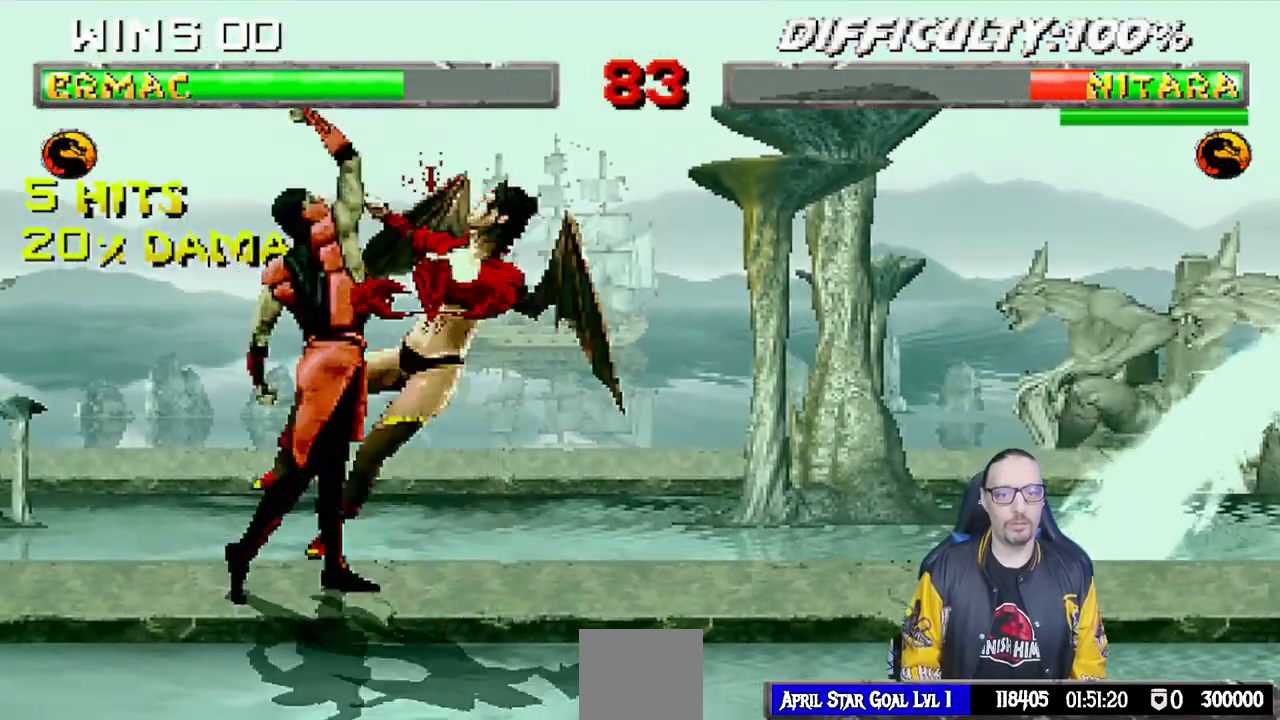
{"buttons": ["DPAD_DOWN", "DPAD_LEFT"], "left_stick": "center", "right_stick": "center", "events": [[67, "L1", "up"], [167, "CROSS", "up"], [300, "DPAD_LEFT", "down"], [367, "DPAD_DOWN", "down"], [433, "DPAD_LEFT", "up"], [483, "DPAD_LEFT", "down"]]}
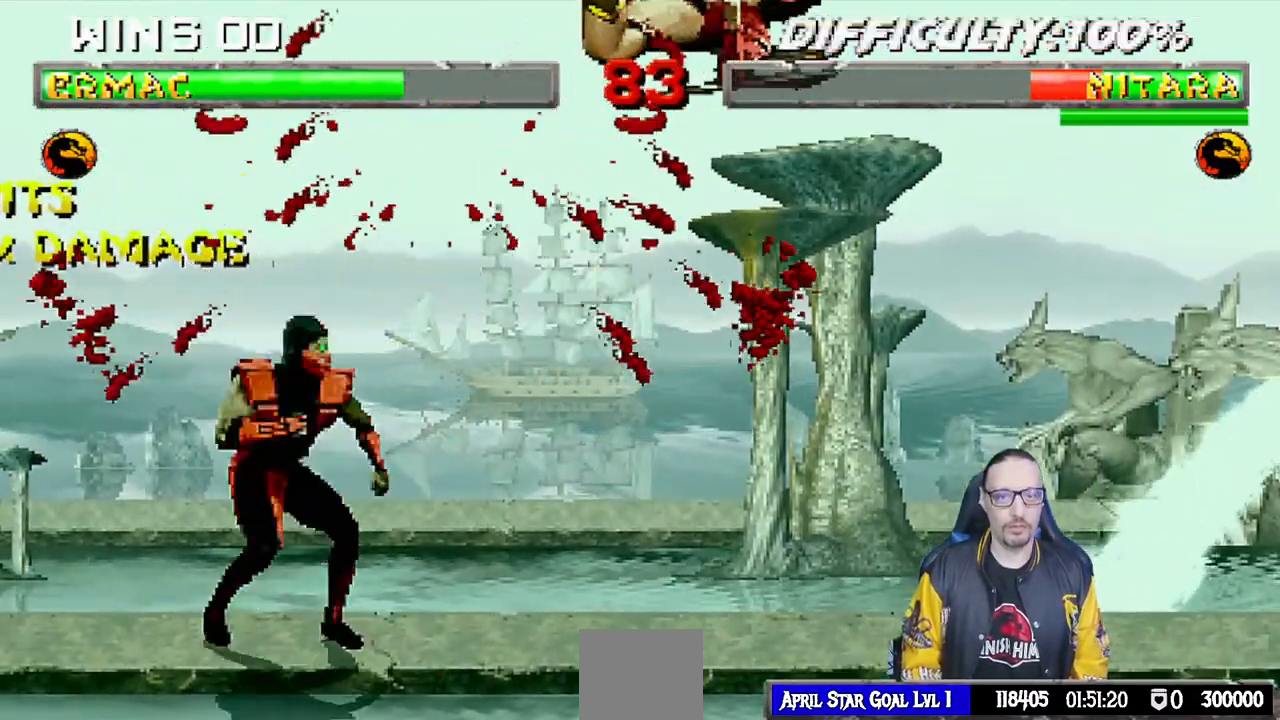
{"buttons": [], "left_stick": "center", "right_stick": "center", "events": [[33, "DPAD_DOWN", "up"], [67, "DPAD_LEFT", "up"], [133, "TRIANGLE", "down"], [233, "TRIANGLE", "up"], [283, "TRIANGLE", "down"], [483, "TRIANGLE", "up"]]}
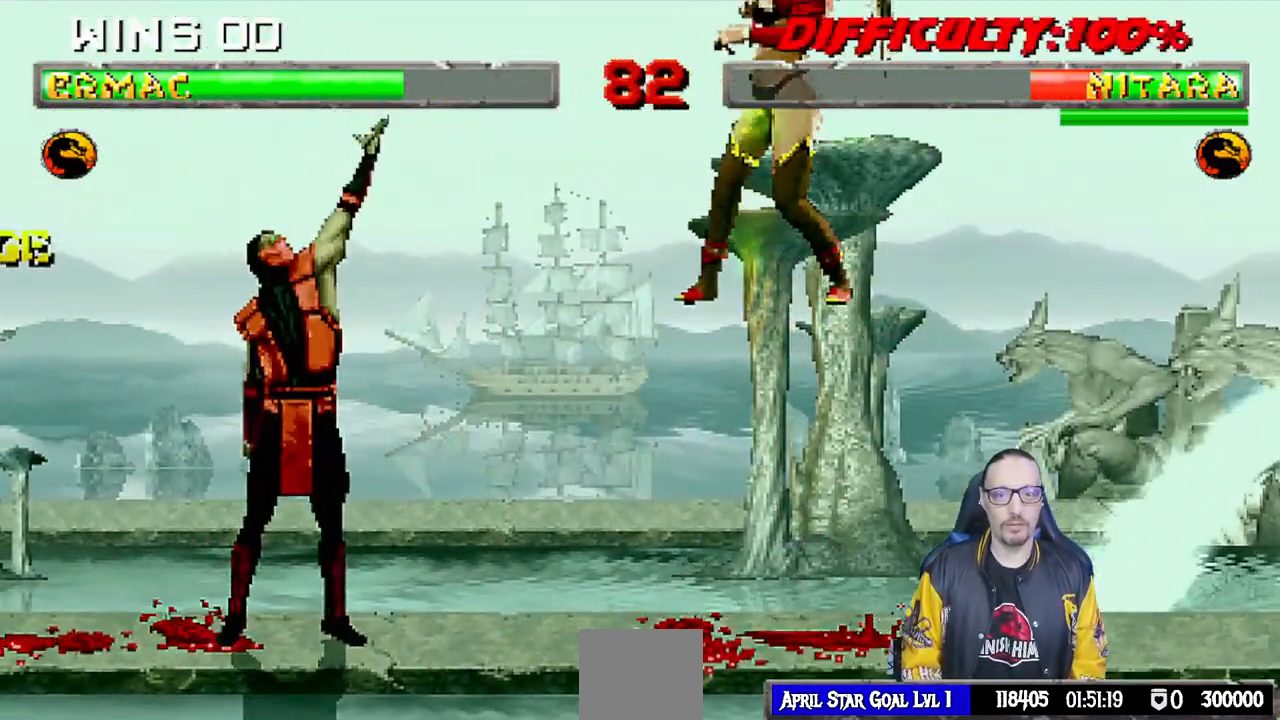
{"buttons": [], "left_stick": "center", "right_stick": "down", "events": [[467, "right_stick", "down"]]}
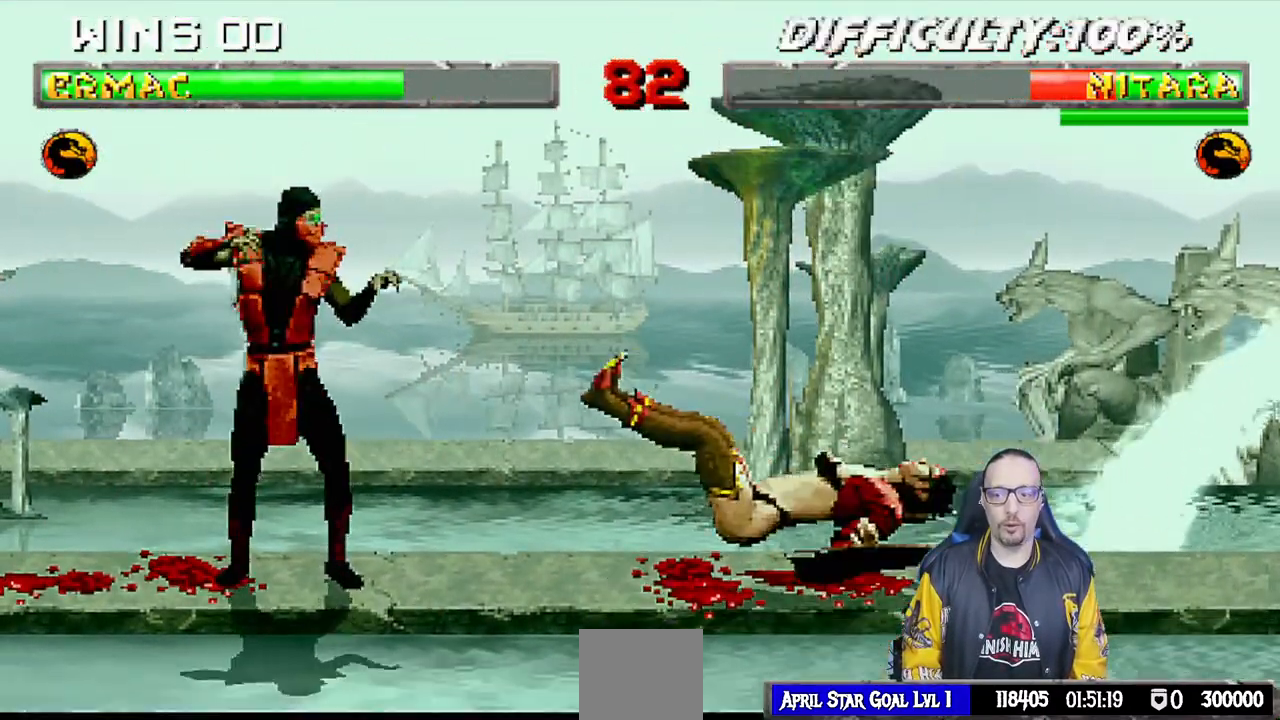
{"buttons": ["L1", "DPAD_UP", "DPAD_RIGHT"], "left_stick": "center", "right_stick": "center", "events": [[150, "DPAD_RIGHT", "down"], [167, "L1", "down"], [217, "SQUARE", "down"], [317, "DPAD_RIGHT", "up"], [317, "L1", "up"], [400, "SQUARE", "up"], [417, "DPAD_RIGHT", "down"], [417, "L1", "down"], [417, "right_stick", "center"], [433, "DPAD_UP", "down"]]}
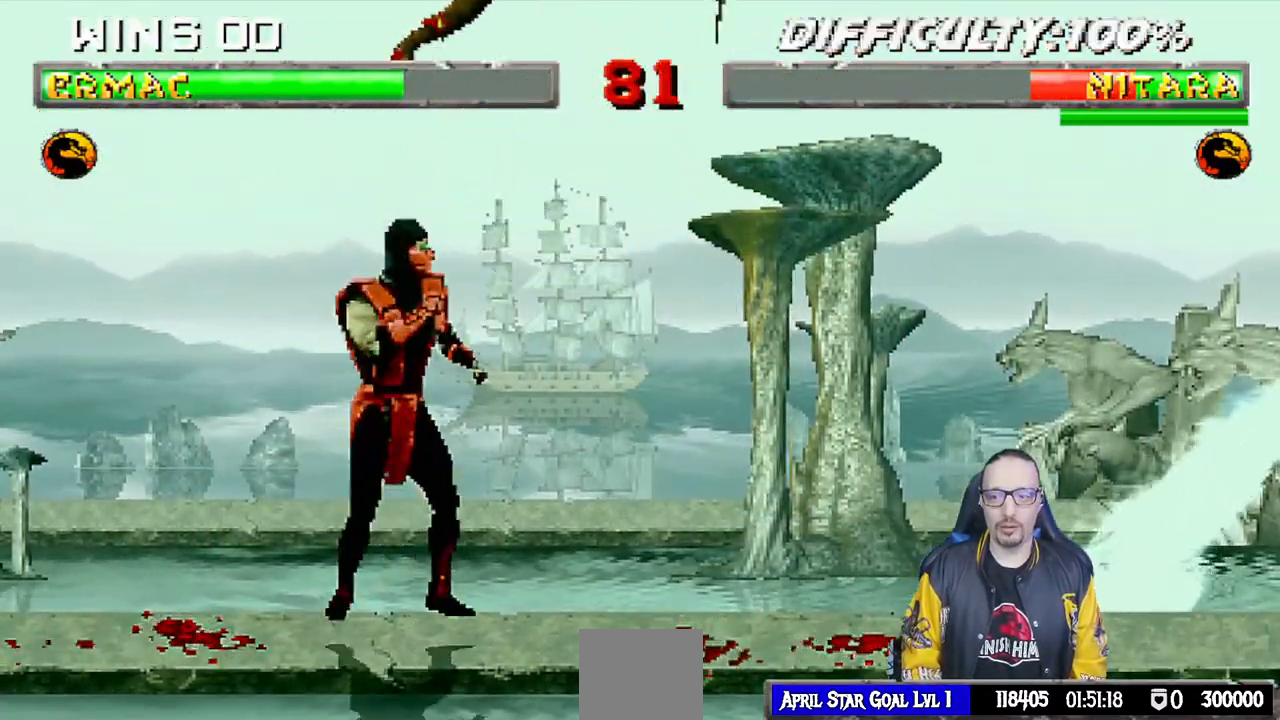
{"buttons": ["CROSS"], "left_stick": "center", "right_stick": "center"}
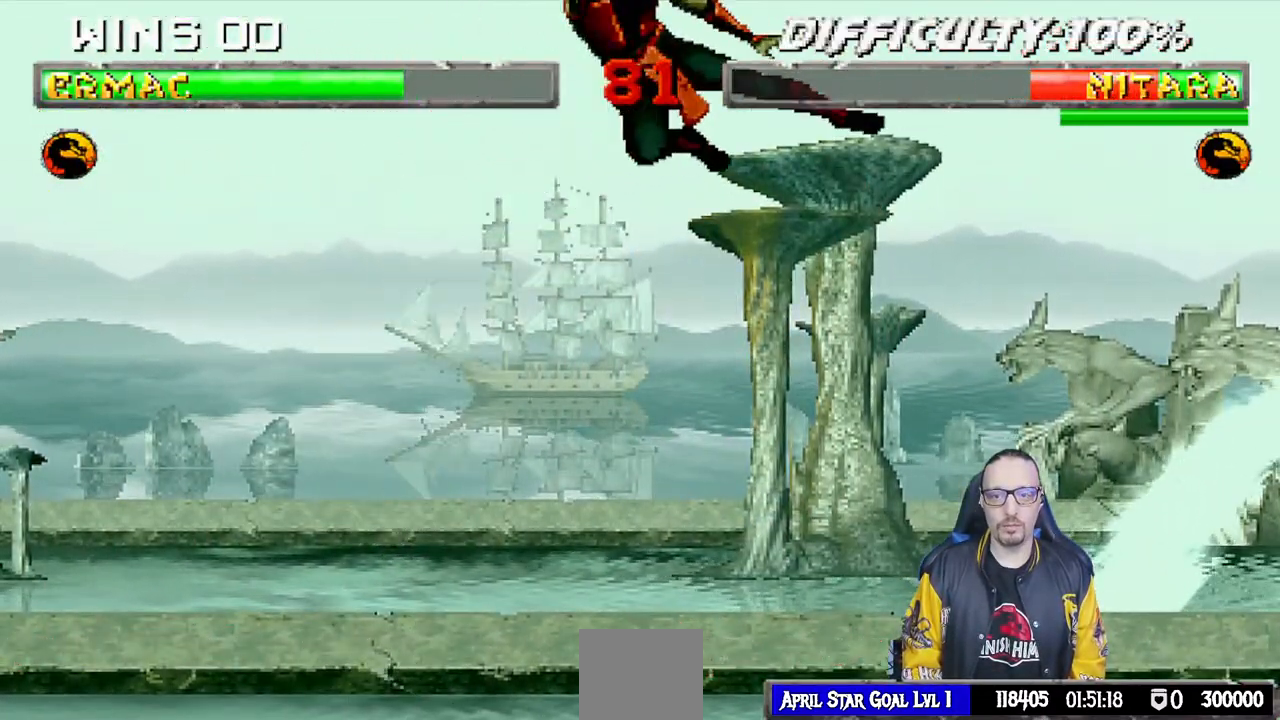
{"buttons": [], "left_stick": "center", "right_stick": "center", "events": [[33, "CROSS", "up"], [67, "DPAD_DOWN", "down"], [100, "DPAD_LEFT", "down"], [117, "CROSS", "down"], [133, "DPAD_DOWN", "up"], [200, "CROSS", "up"], [200, "DPAD_LEFT", "up"], [233, "CROSS", "down"], [433, "CROSS", "up"]]}
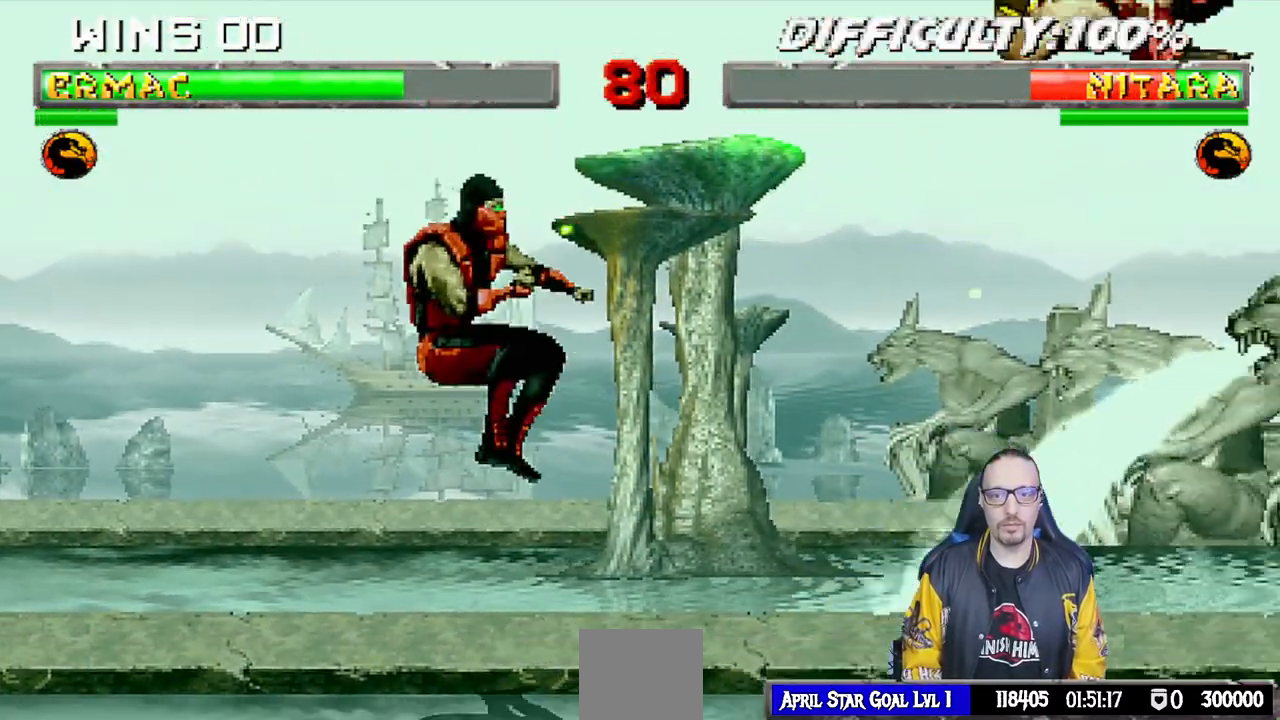
{"buttons": [], "left_stick": "center", "right_stick": "center", "events": [[133, "DPAD_RIGHT", "down"], [133, "L1", "down"], [417, "L1", "up"], [450, "DPAD_RIGHT", "up"]]}
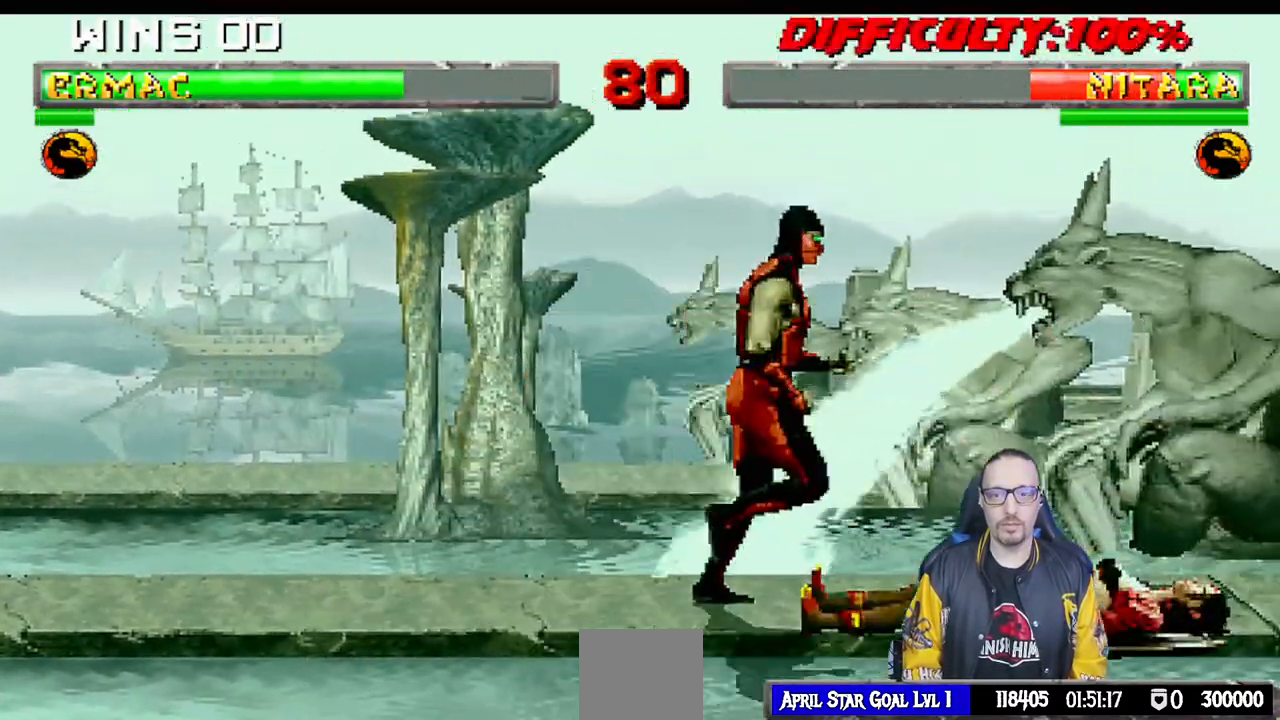
{"buttons": ["L1", "DPAD_LEFT"], "left_stick": "center", "right_stick": "center", "events": [[83, "DPAD_RIGHT", "down"], [100, "L1", "down"], [133, "DPAD_UP", "down"], [233, "DPAD_RIGHT", "up"], [283, "DPAD_UP", "up"], [350, "DPAD_LEFT", "down"]]}
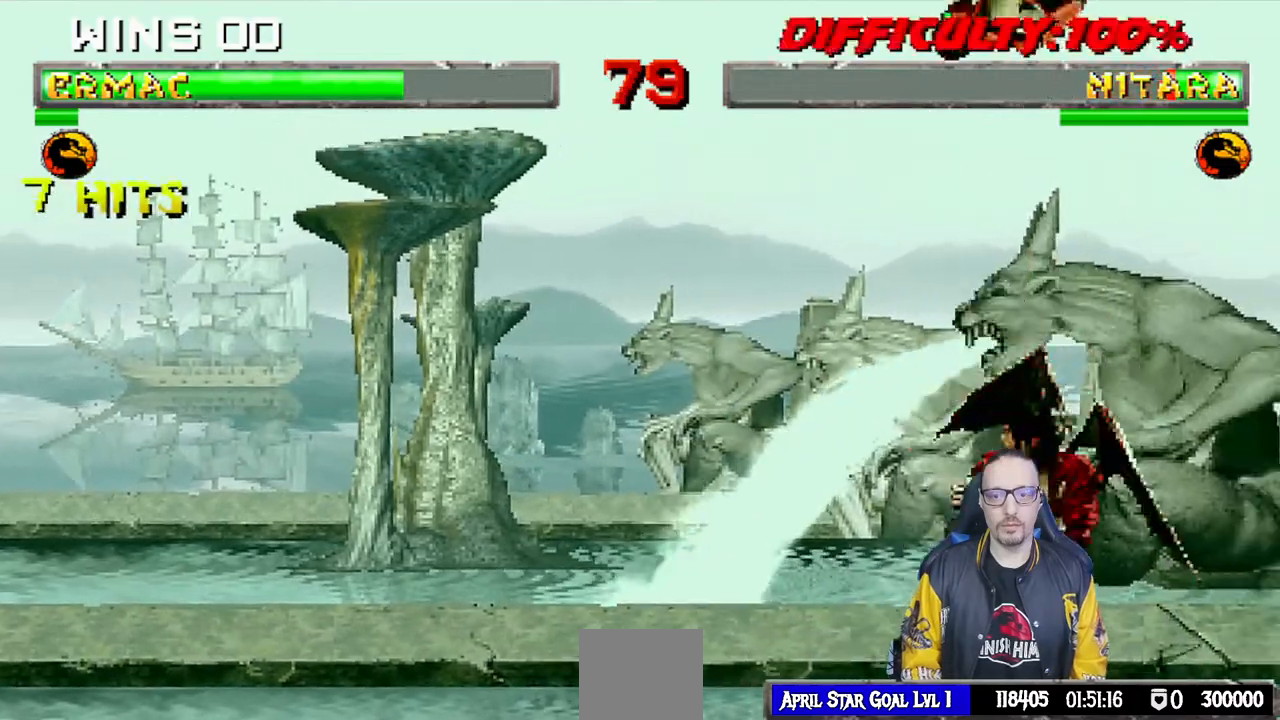
{"buttons": ["L1", "DPAD_RIGHT"], "left_stick": "center", "right_stick": "center", "events": [[50, "SQUARE", "down"], [100, "DPAD_LEFT", "up"], [167, "SQUARE", "up"], [250, "SQUARE", "down"], [300, "DPAD_RIGHT", "down"], [300, "SQUARE", "up"], [400, "SQUARE", "down"], [450, "SQUARE", "up"]]}
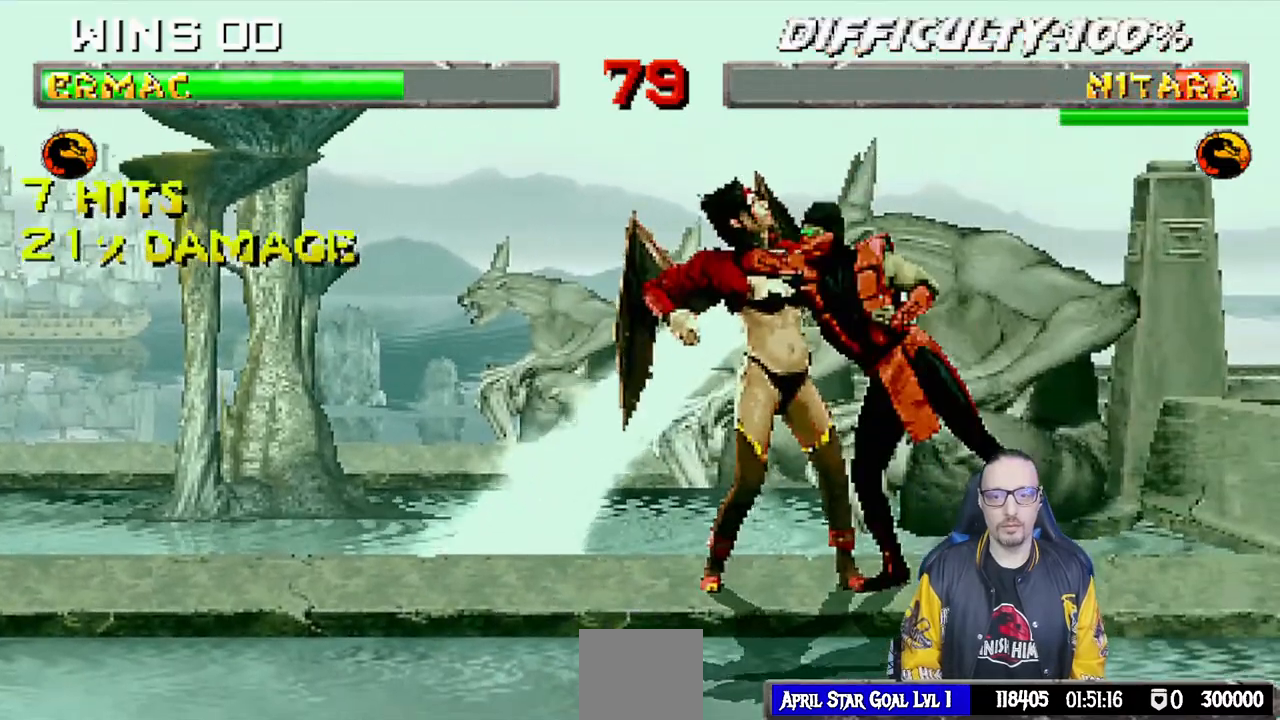
{"buttons": ["CIRCLE", "TRIANGLE", "L1", "DPAD_RIGHT"], "left_stick": "center", "right_stick": "center", "events": [[17, "SQUARE", "down"], [67, "CROSS", "down"], [83, "SQUARE", "up"], [183, "CIRCLE", "down"], [183, "CROSS", "up"], [250, "TRIANGLE", "down"]]}